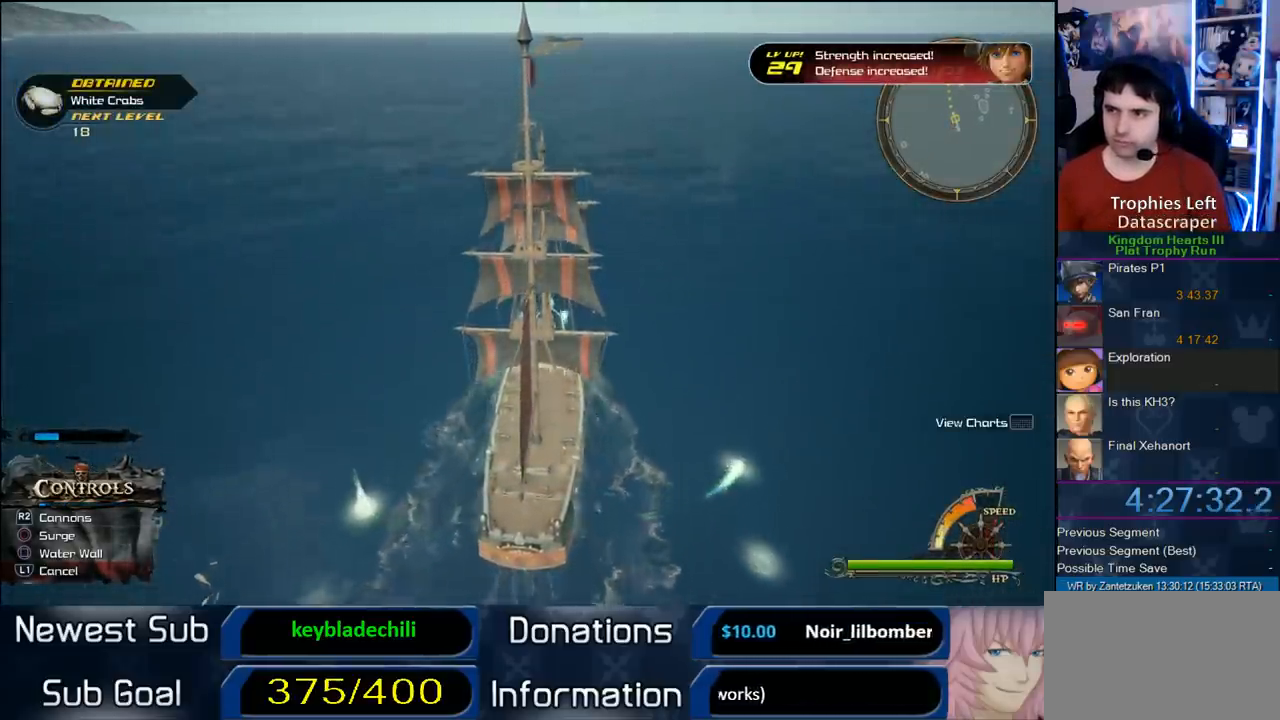
Gameplay with a controller (PlayStation layout); each line is a JSON object with the inputs held at the frame after it. "events" lists button and stick changes between this image and that frame as [ms after this image, input, new state], when the widget could be followed in between.
{"buttons": [], "left_stick": "up", "right_stick": "center", "events": []}
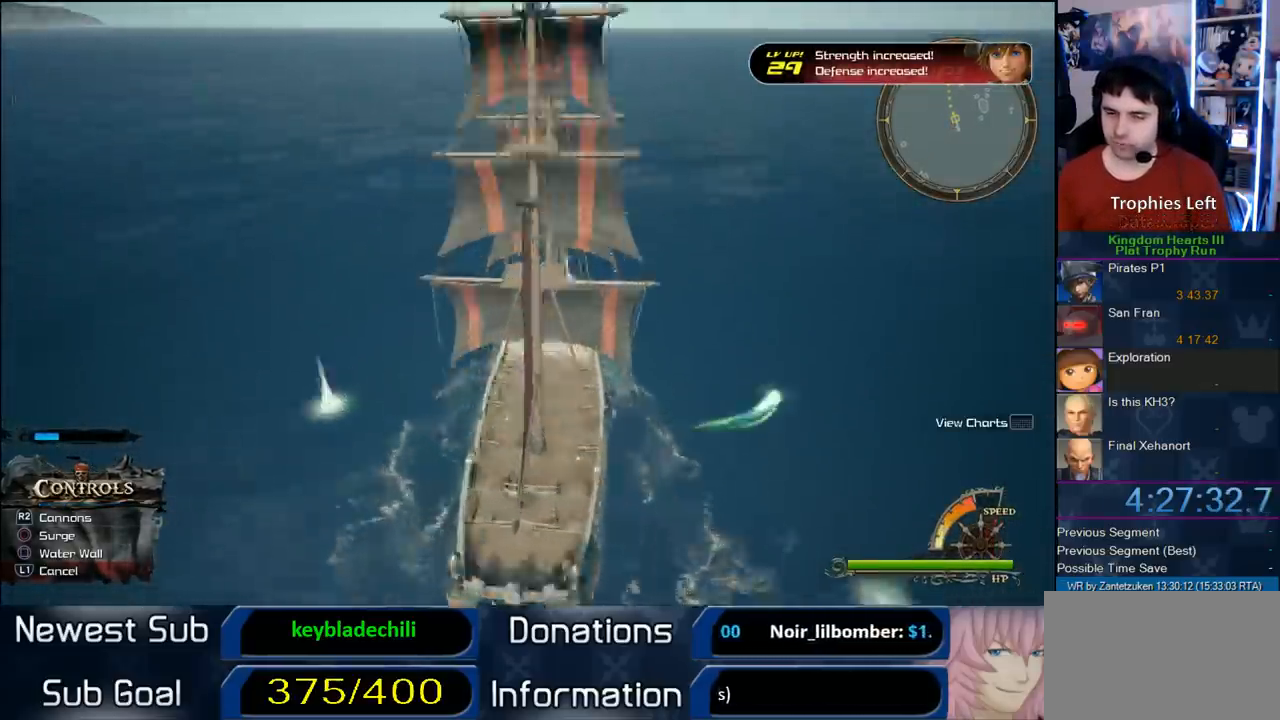
{"buttons": [], "left_stick": "up", "right_stick": "center", "events": []}
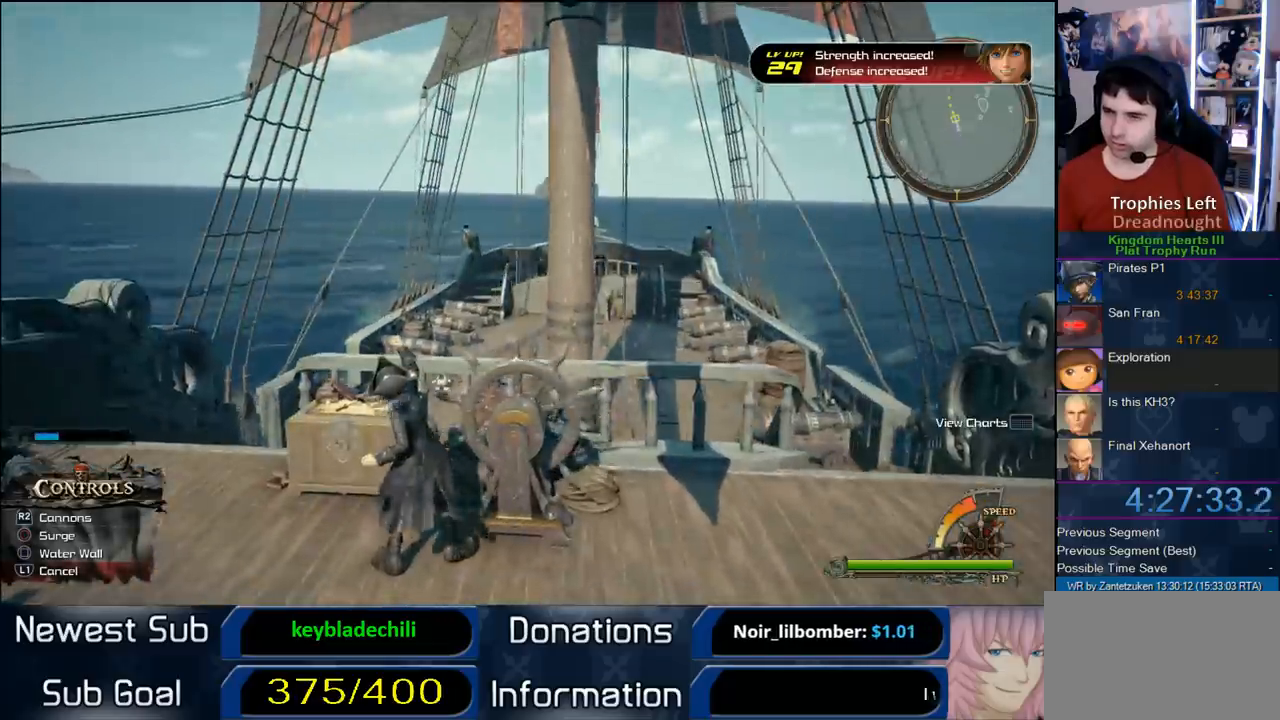
{"buttons": [], "left_stick": "up", "right_stick": "center", "events": []}
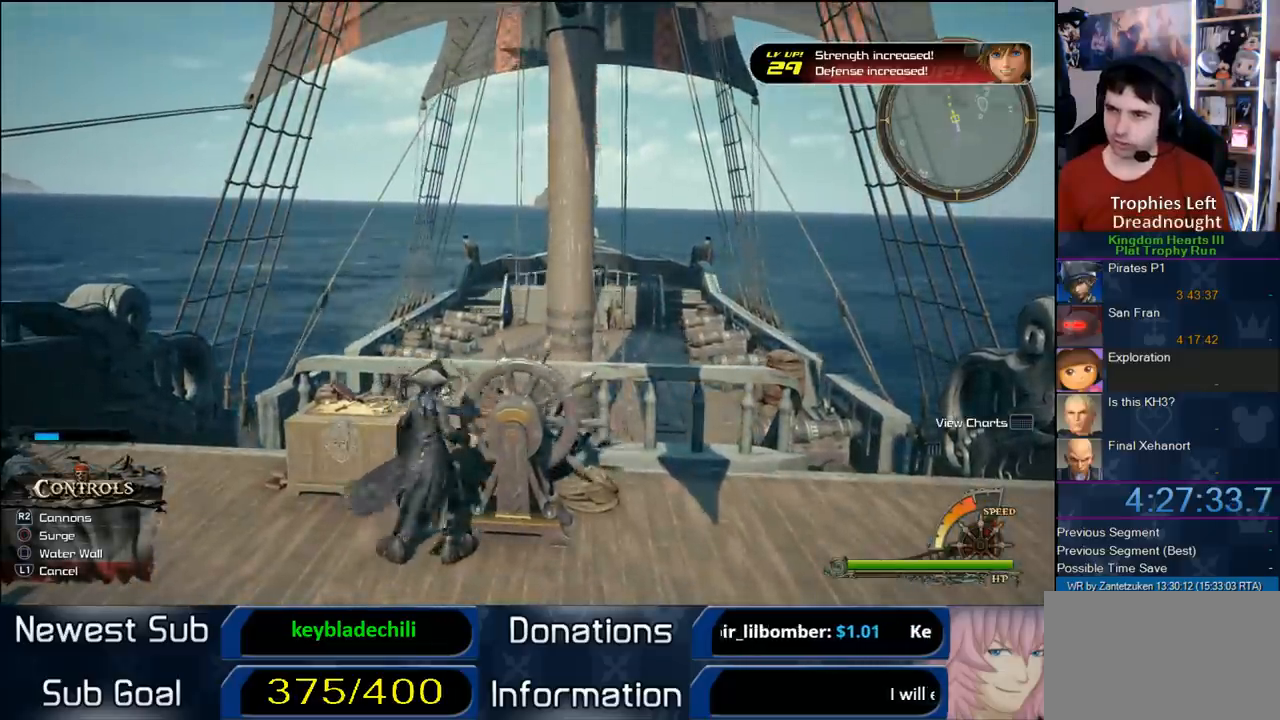
{"buttons": [], "left_stick": "up", "right_stick": "center", "events": []}
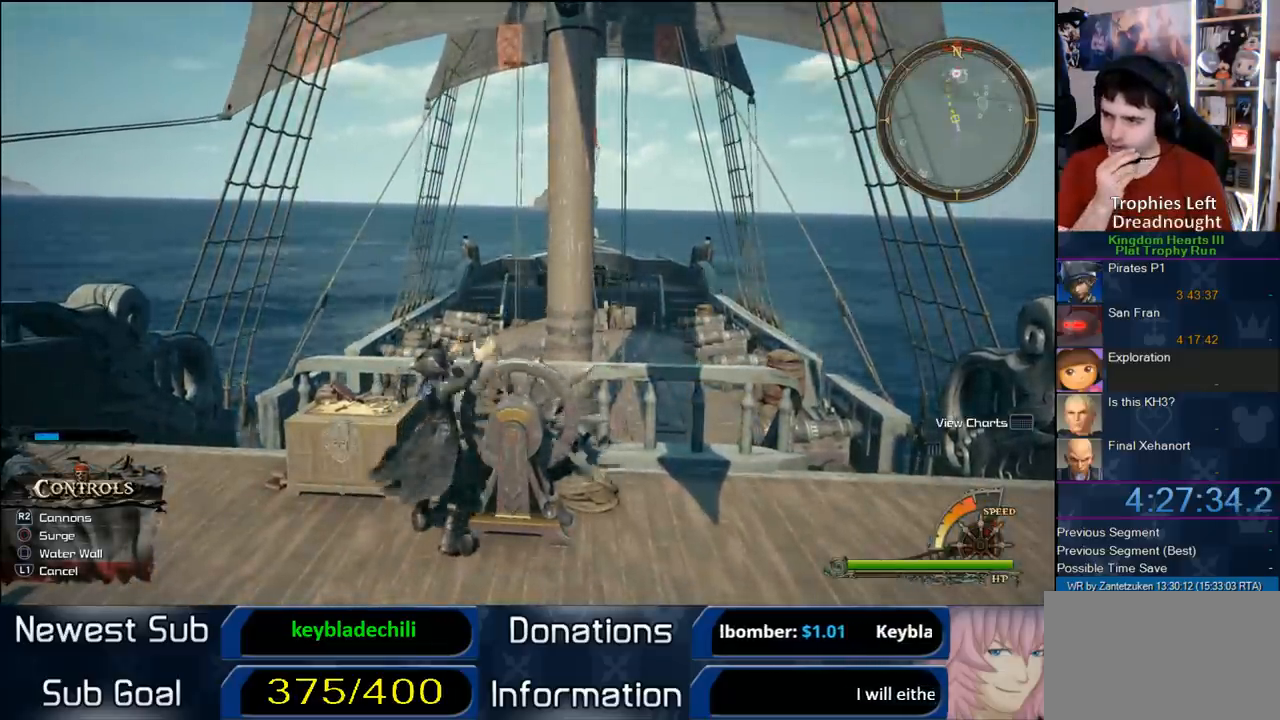
{"buttons": [], "left_stick": "up", "right_stick": "center", "events": []}
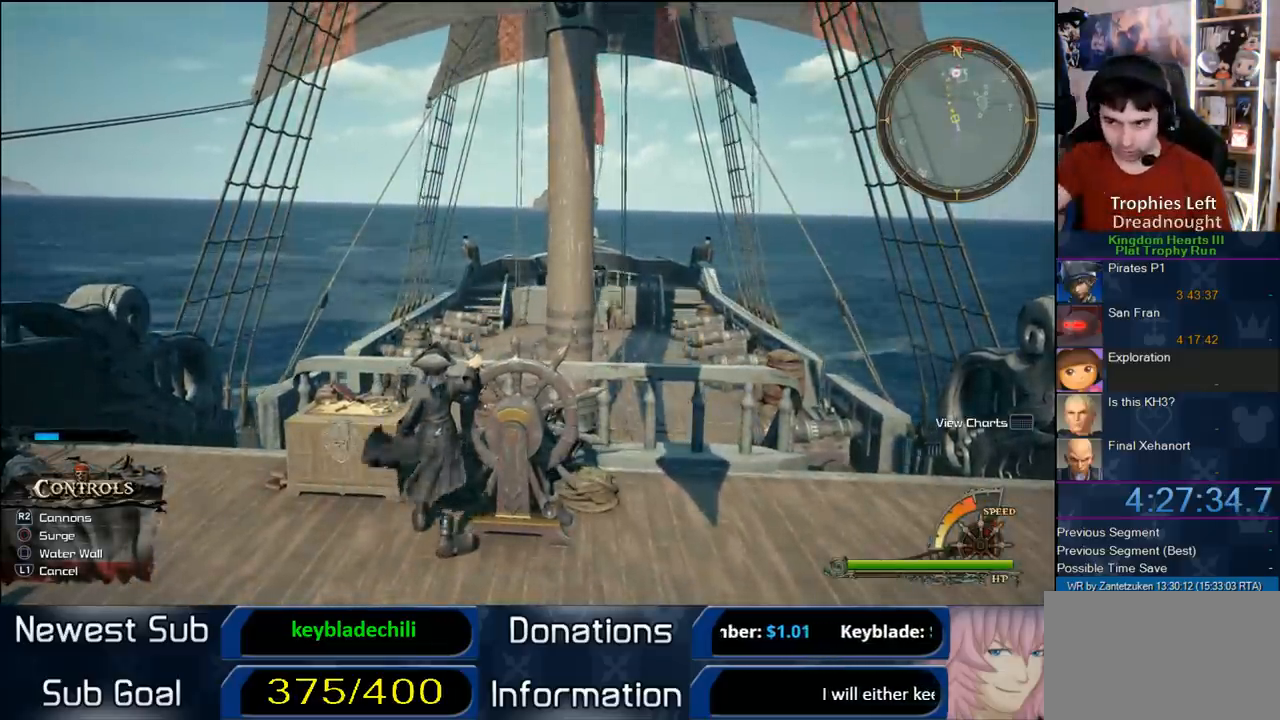
{"buttons": [], "left_stick": "up", "right_stick": "center", "events": []}
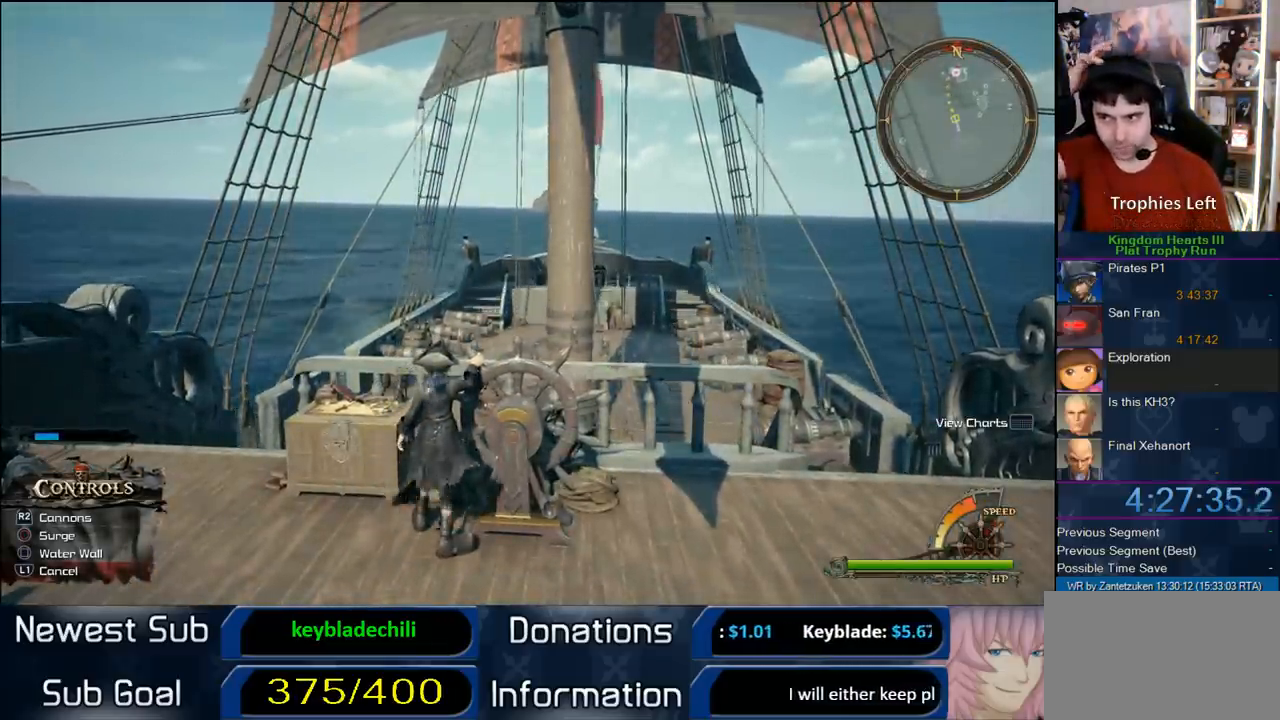
{"buttons": [], "left_stick": "up", "right_stick": "center", "events": []}
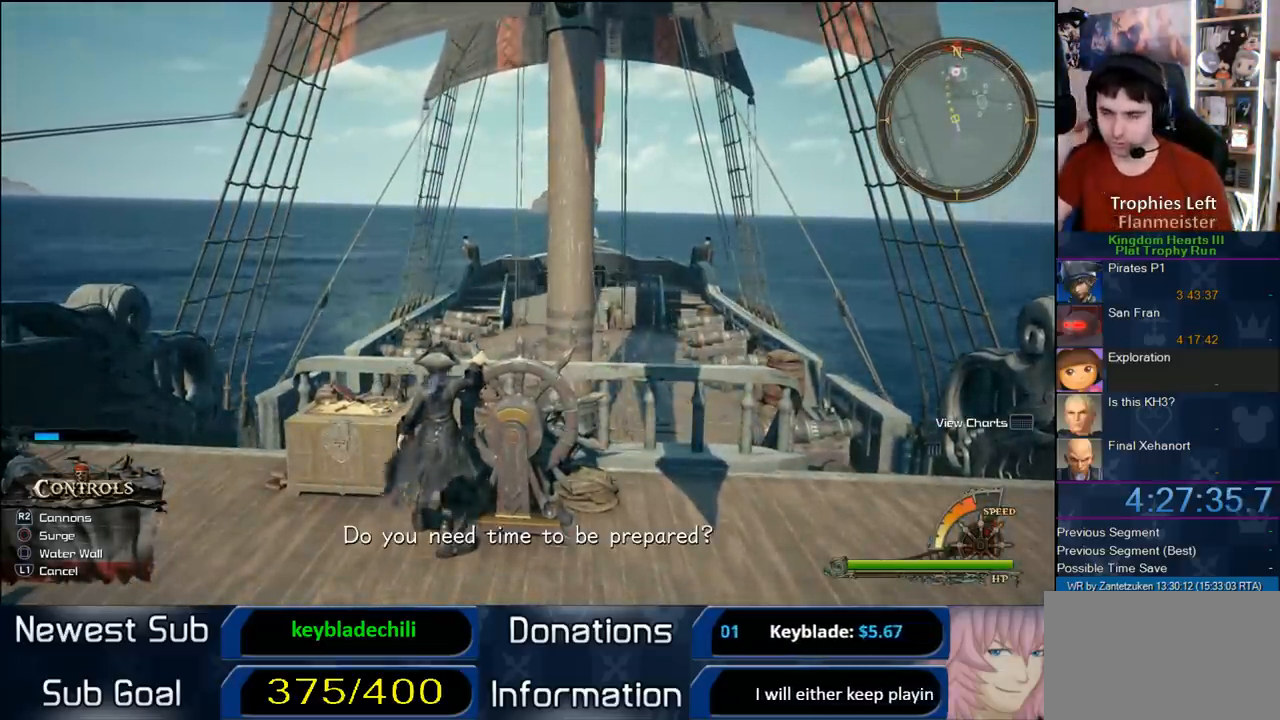
{"buttons": [], "left_stick": "up", "right_stick": "center", "events": []}
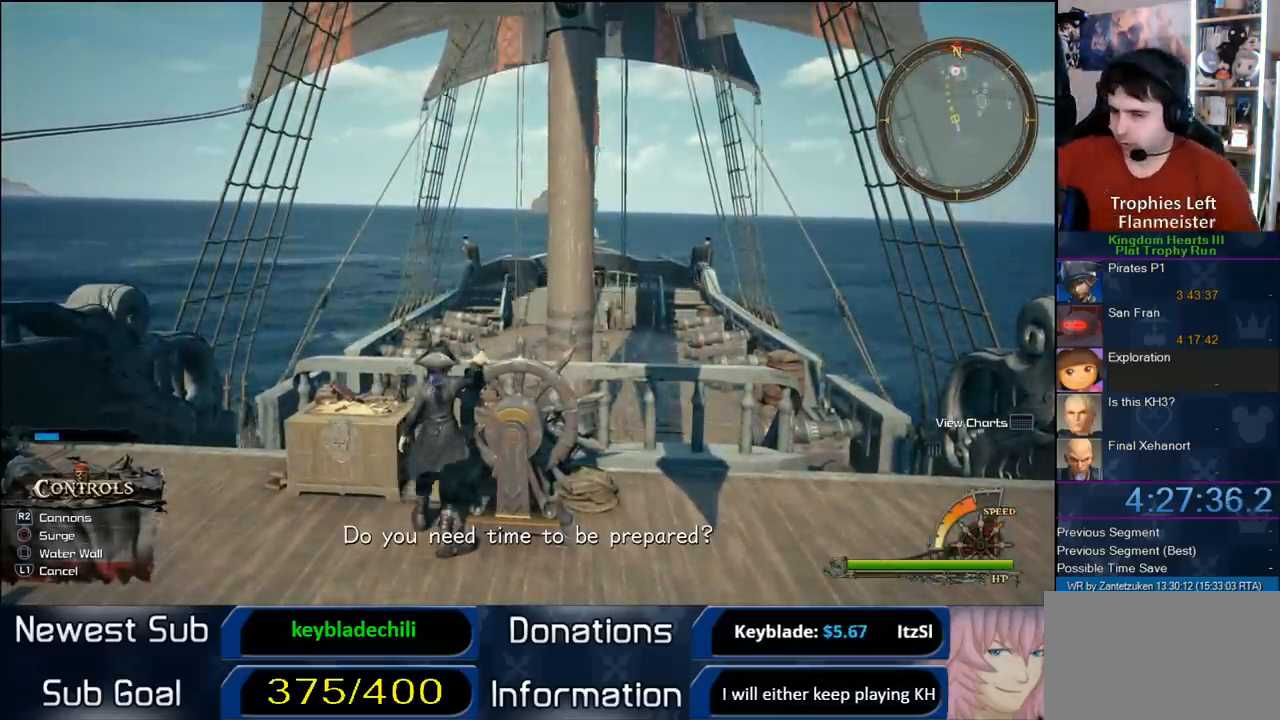
{"buttons": [], "left_stick": "up", "right_stick": "center", "events": []}
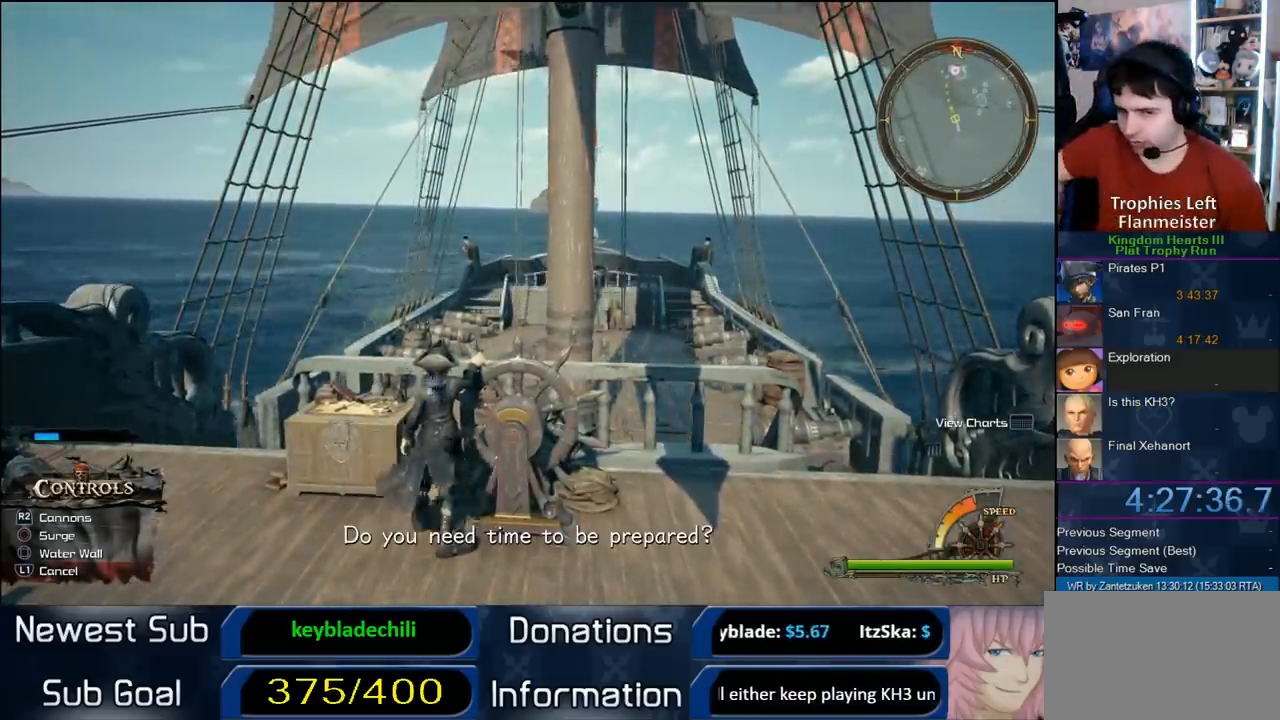
{"buttons": [], "left_stick": "up", "right_stick": "center", "events": []}
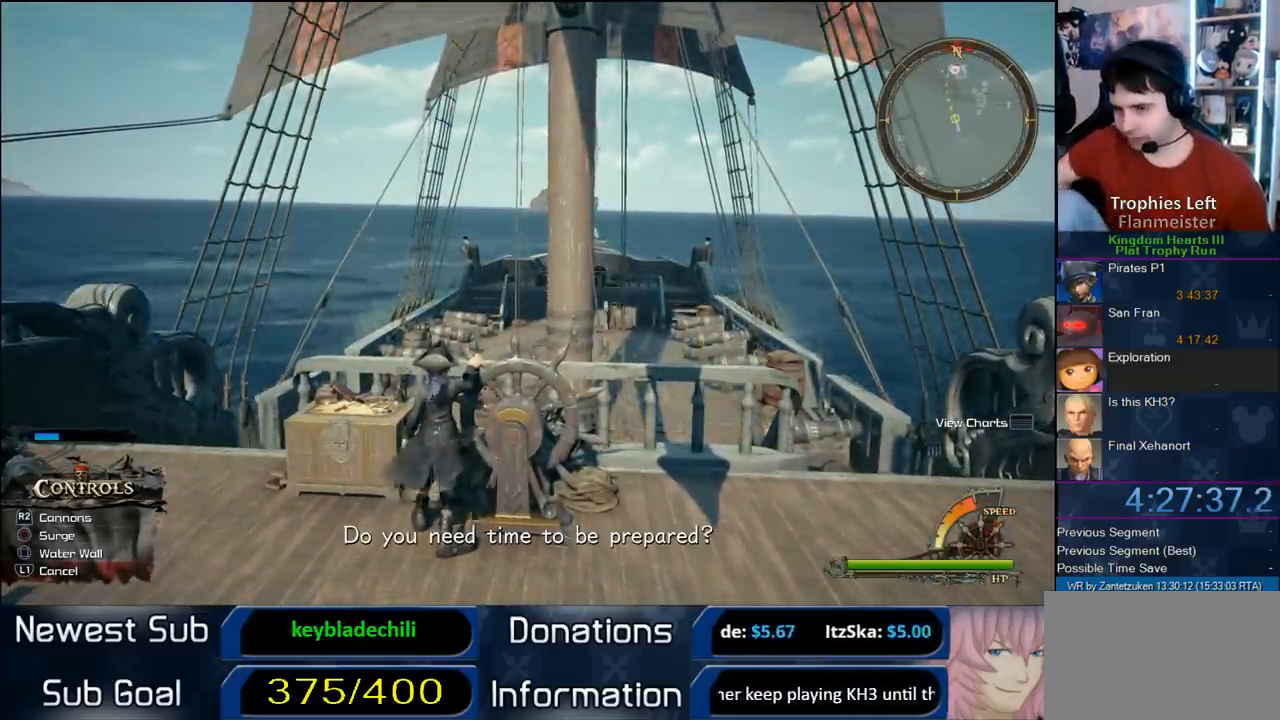
{"buttons": [], "left_stick": "up", "right_stick": "center", "events": []}
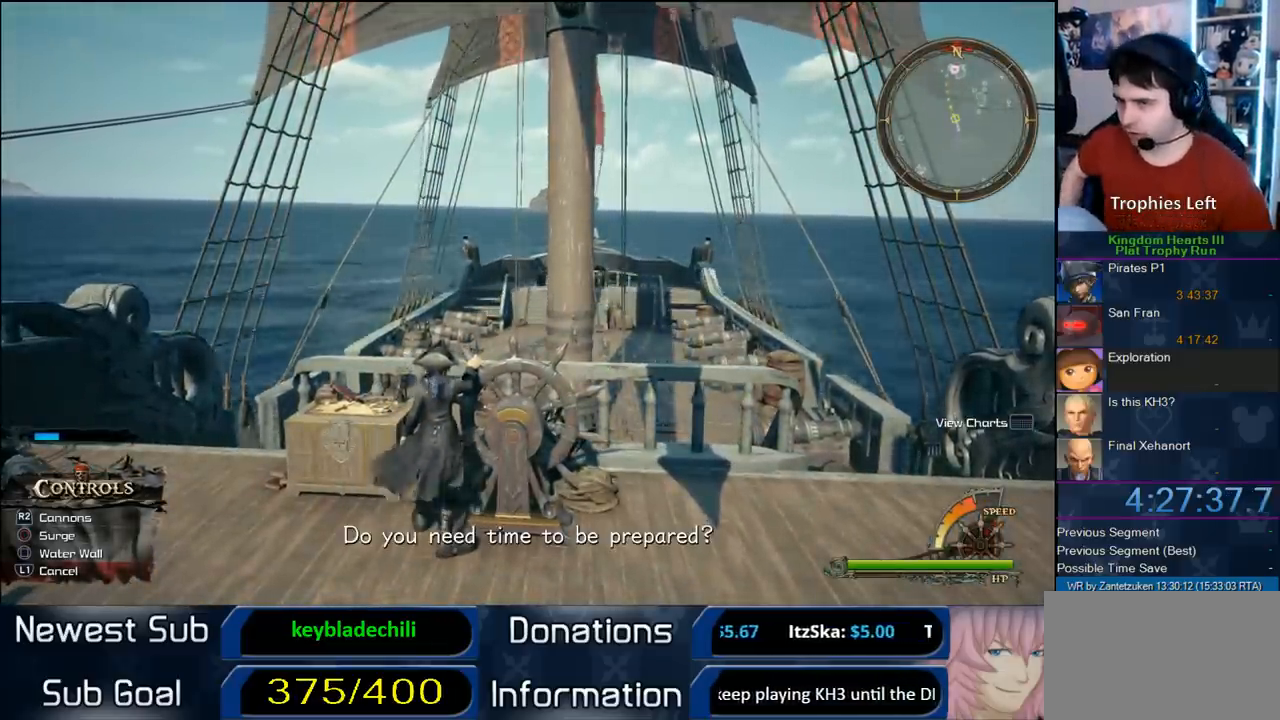
{"buttons": [], "left_stick": "up", "right_stick": "center", "events": []}
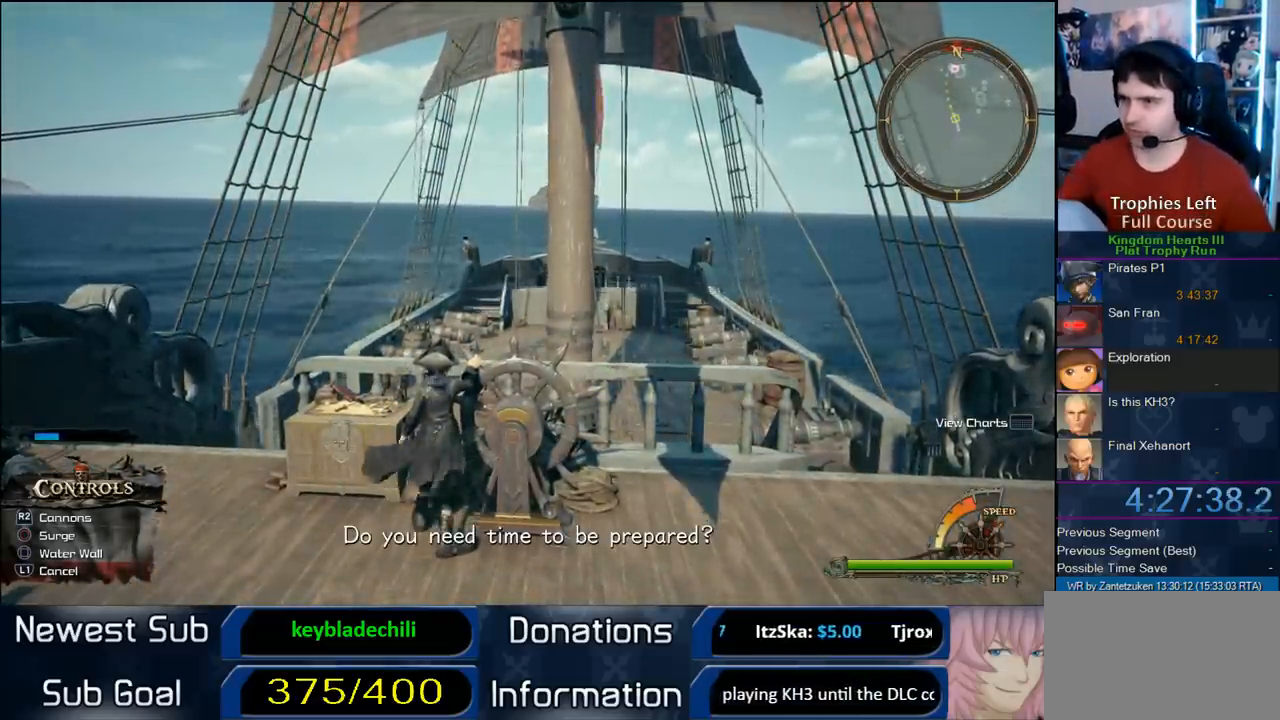
{"buttons": [], "left_stick": "up", "right_stick": "center", "events": []}
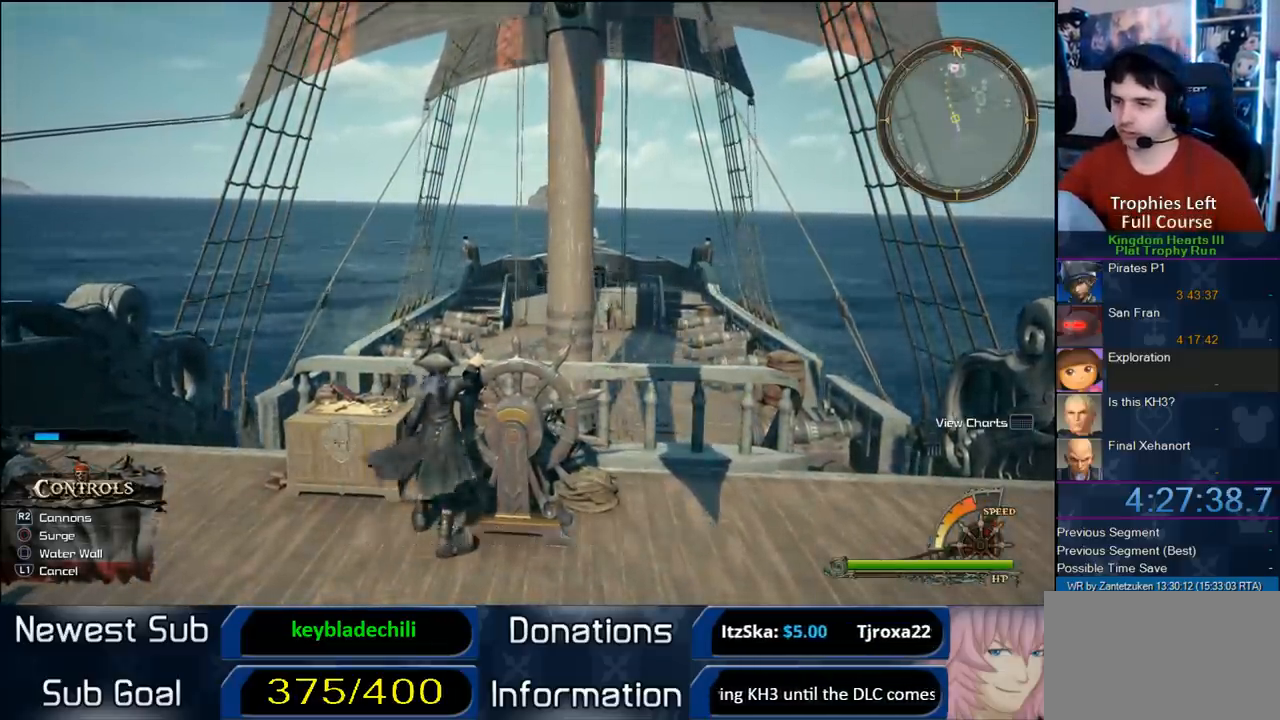
{"buttons": [], "left_stick": "up", "right_stick": "center", "events": []}
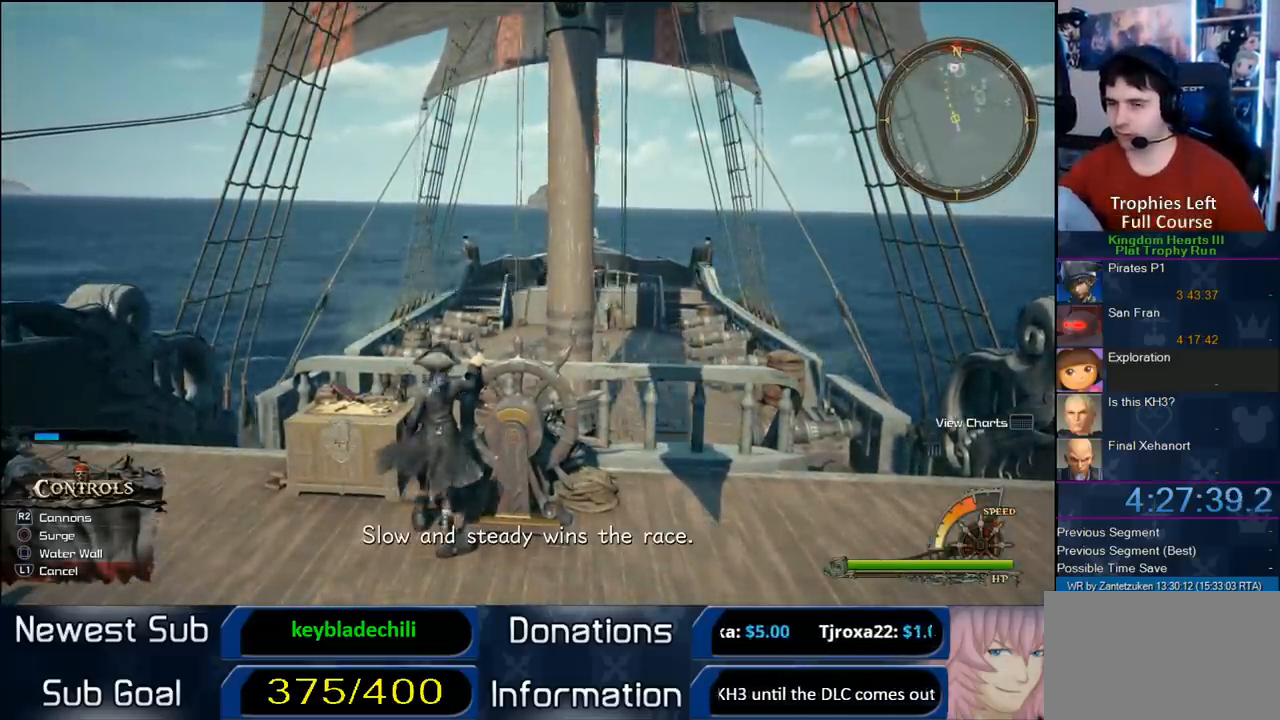
{"buttons": [], "left_stick": "up", "right_stick": "center", "events": []}
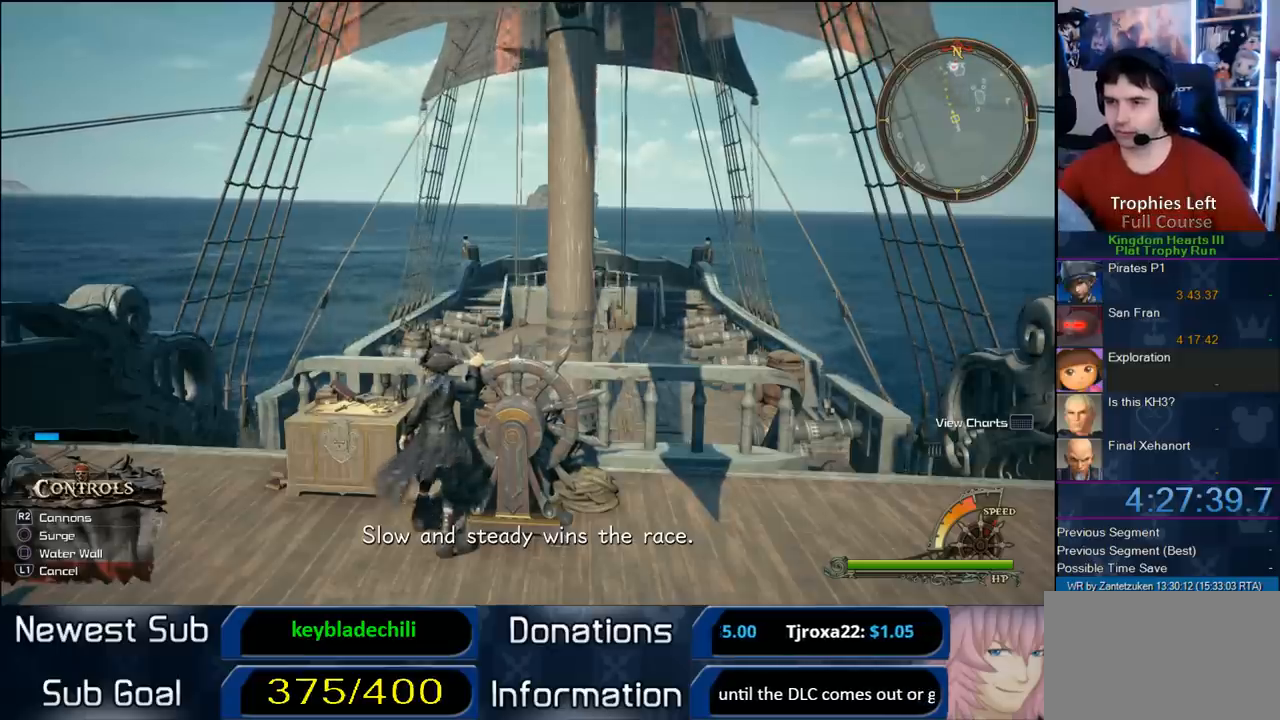
{"buttons": [], "left_stick": "up", "right_stick": "center", "events": []}
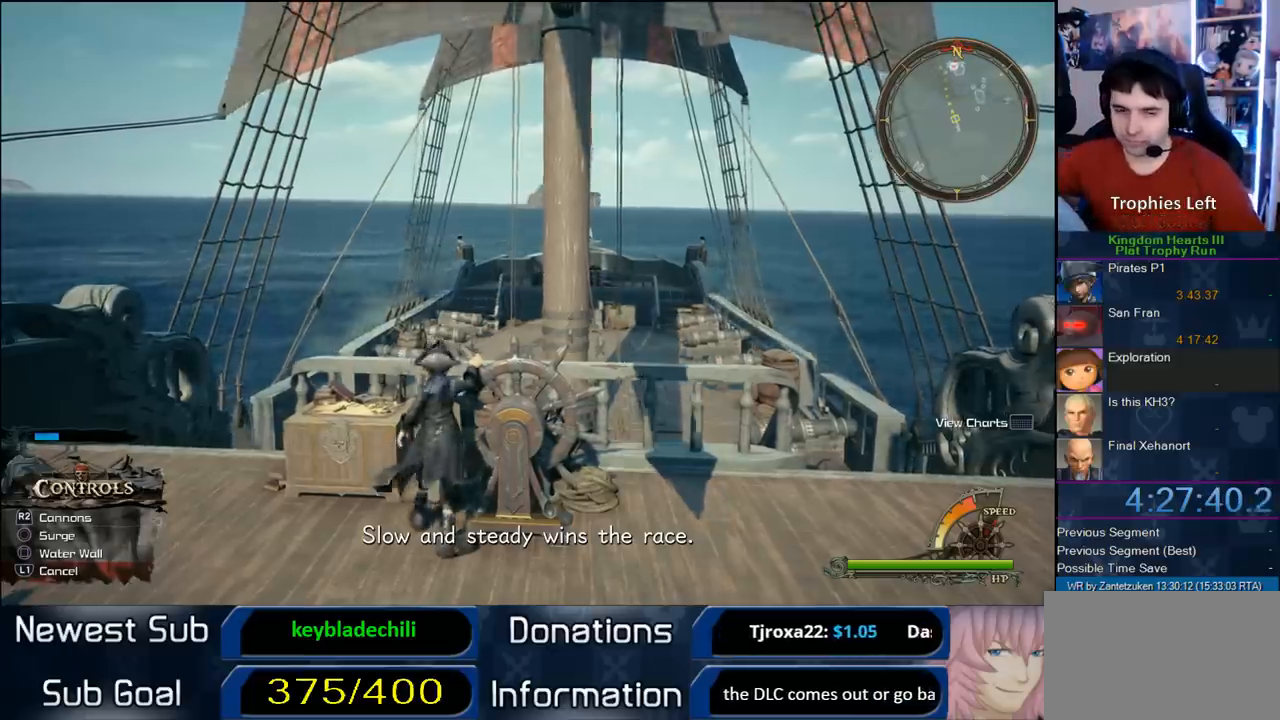
{"buttons": [], "left_stick": "up", "right_stick": "center", "events": []}
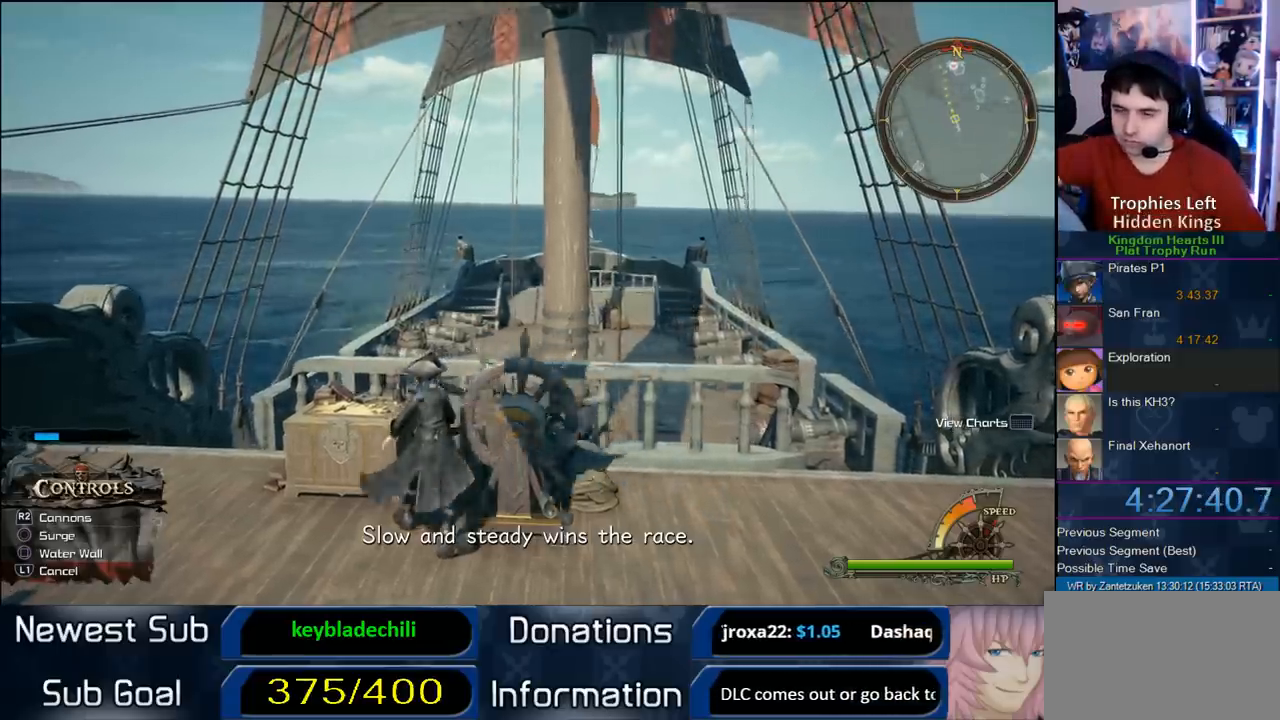
{"buttons": [], "left_stick": "up", "right_stick": "center", "events": []}
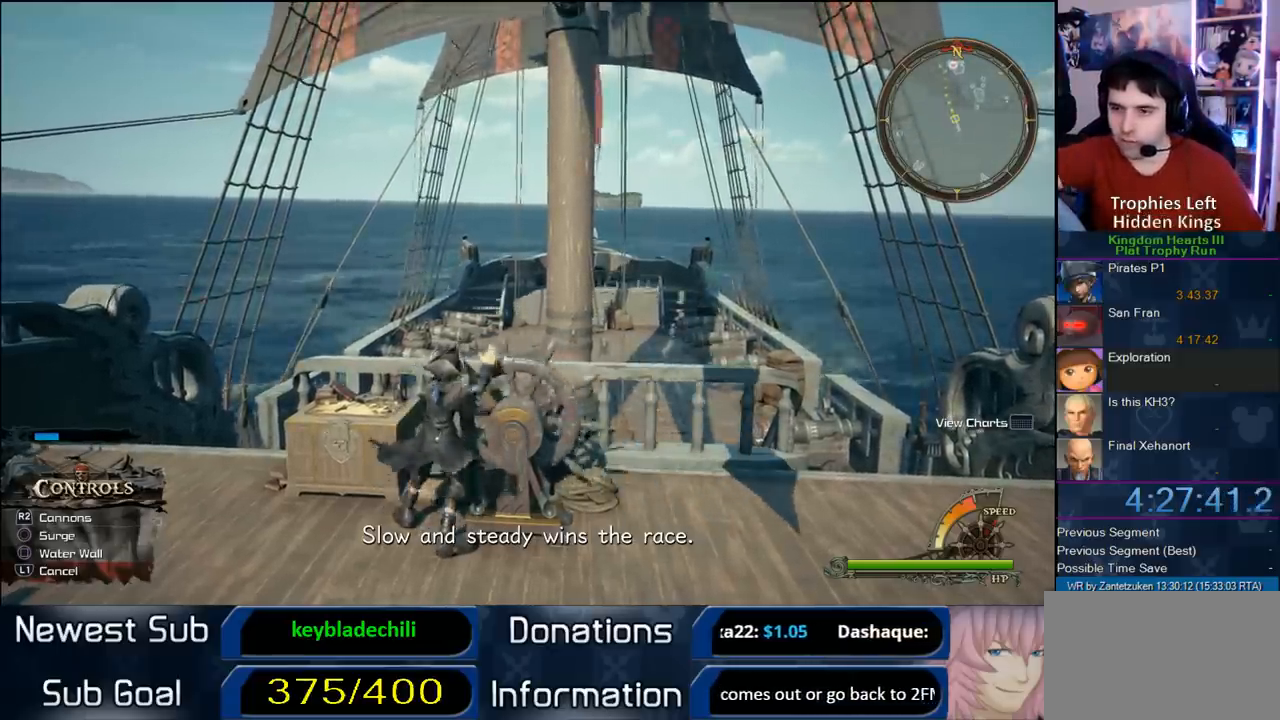
{"buttons": [], "left_stick": "up", "right_stick": "center", "events": []}
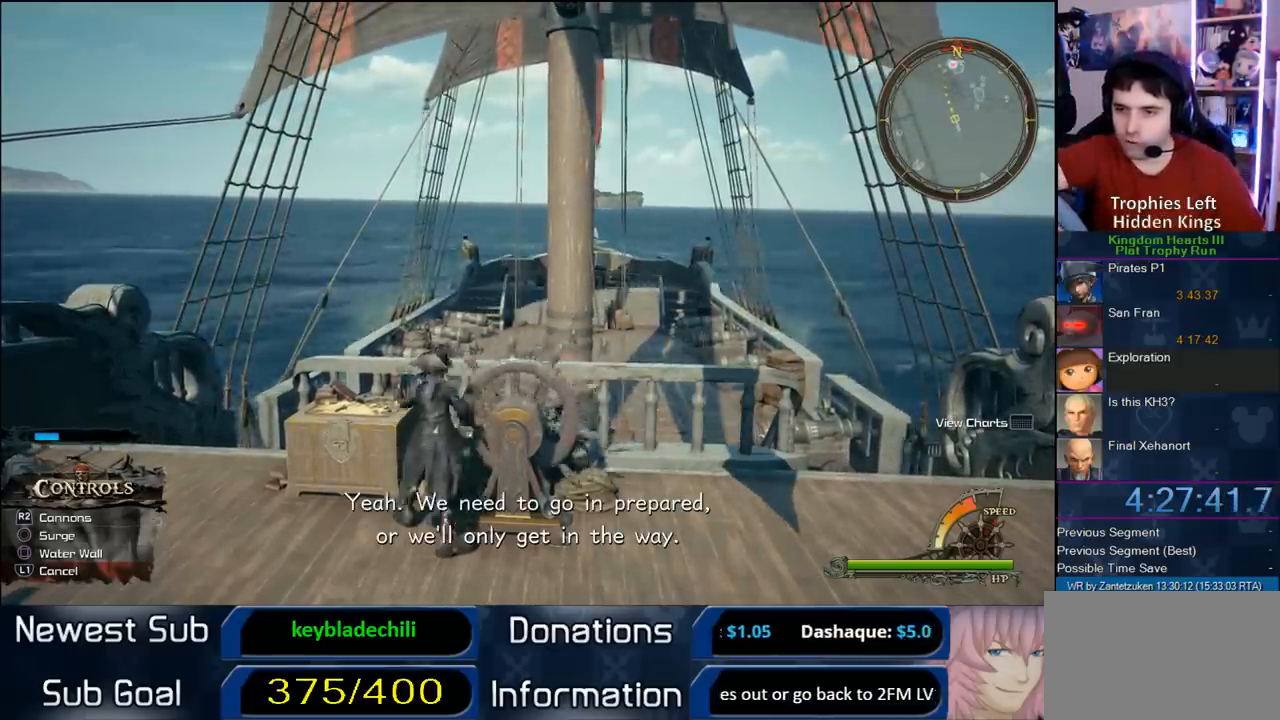
{"buttons": [], "left_stick": "up", "right_stick": "center", "events": []}
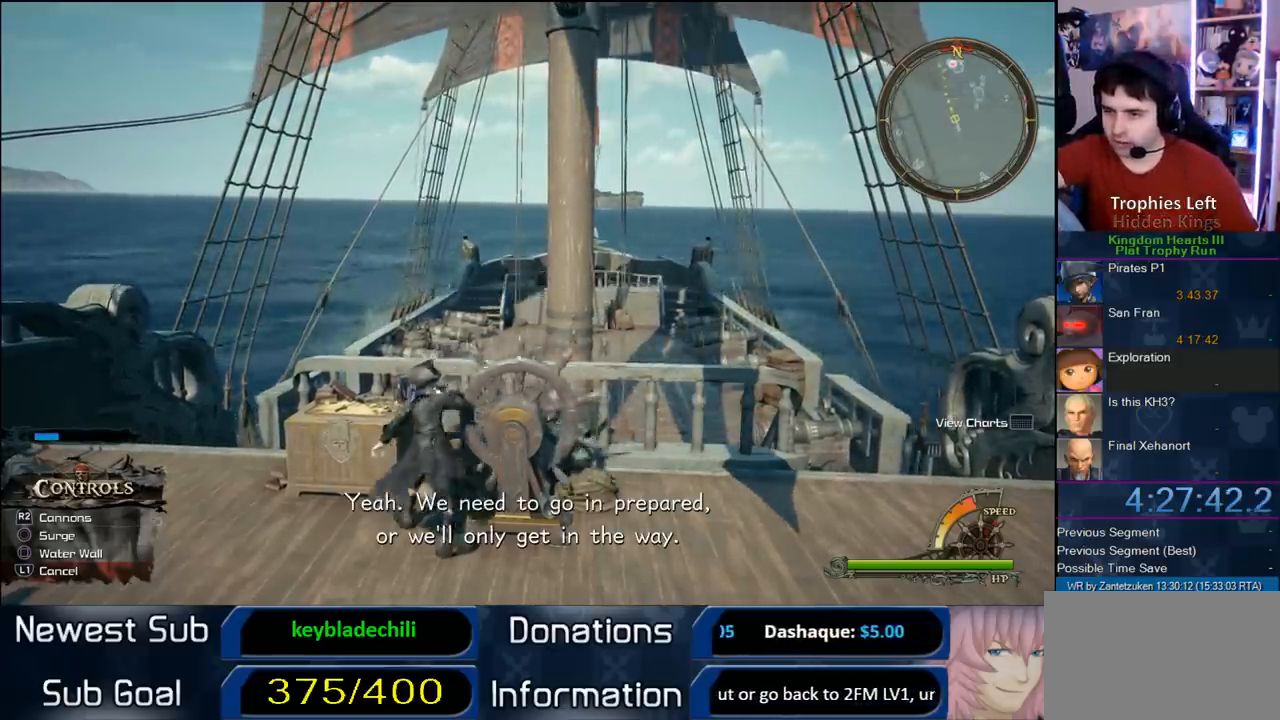
{"buttons": [], "left_stick": "up", "right_stick": "center", "events": []}
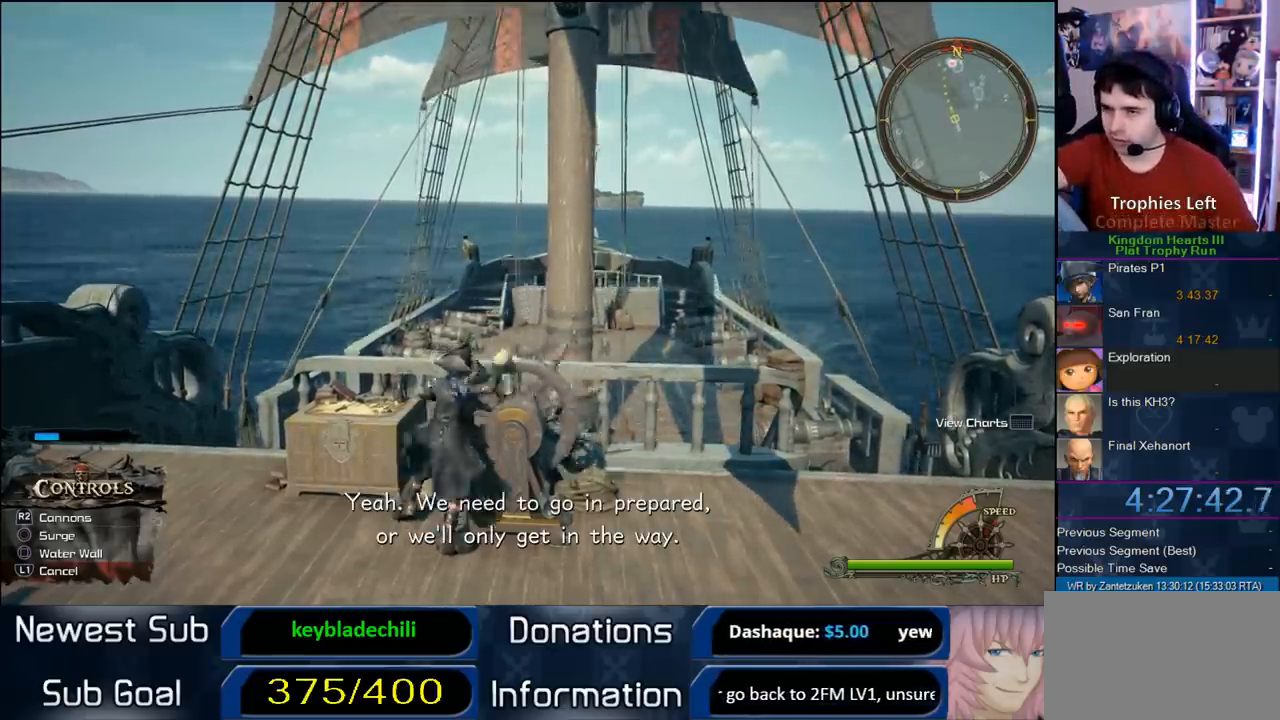
{"buttons": [], "left_stick": "up", "right_stick": "center", "events": []}
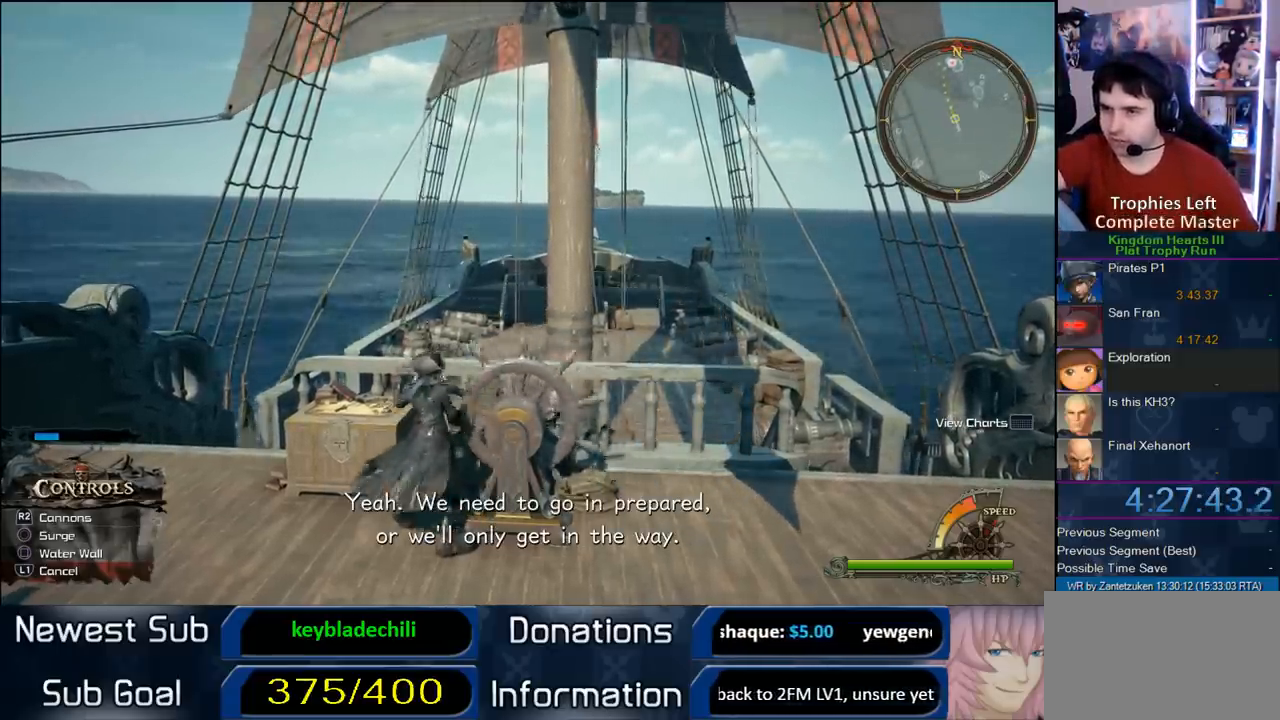
{"buttons": [], "left_stick": "up", "right_stick": "center", "events": []}
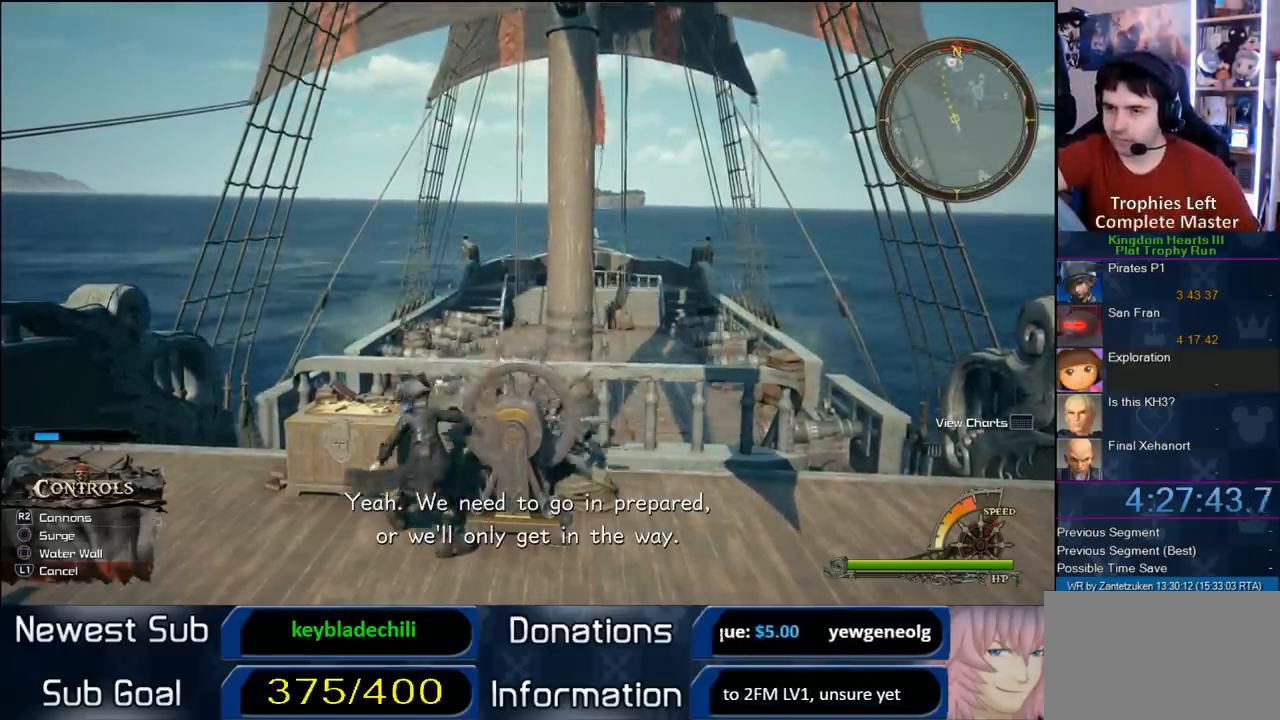
{"buttons": [], "left_stick": "up", "right_stick": "center", "events": []}
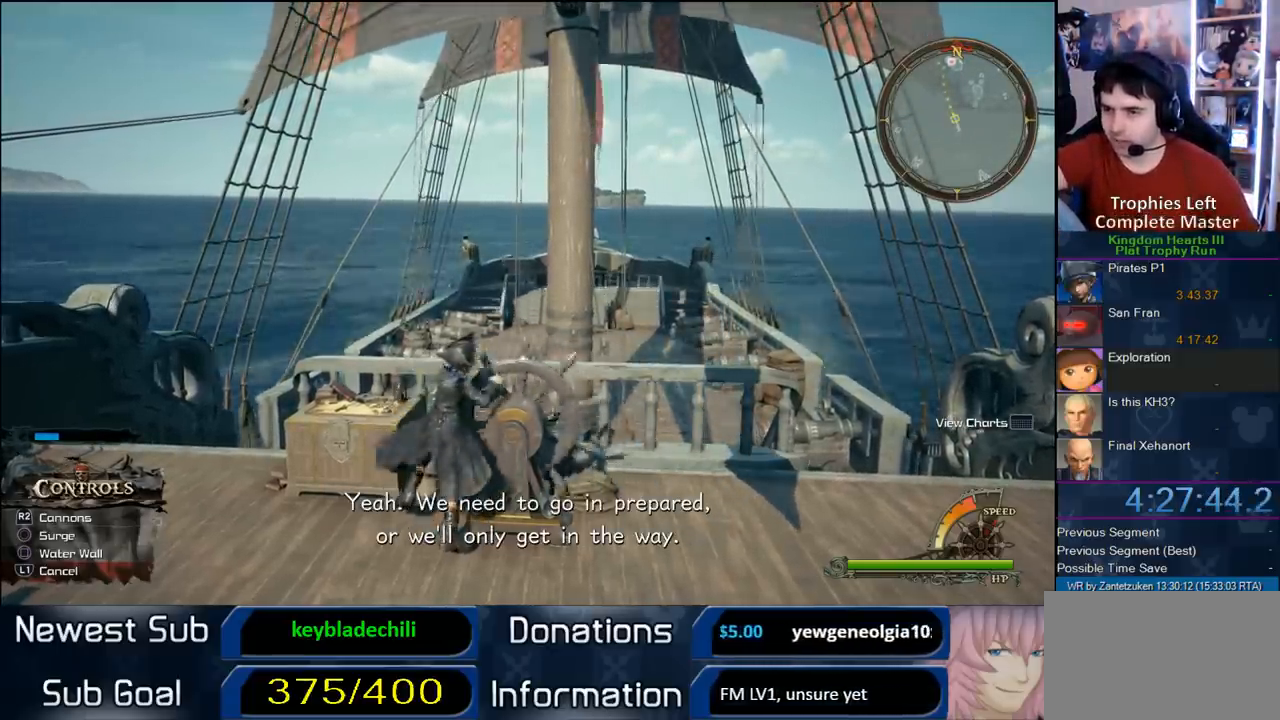
{"buttons": [], "left_stick": "up", "right_stick": "center", "events": []}
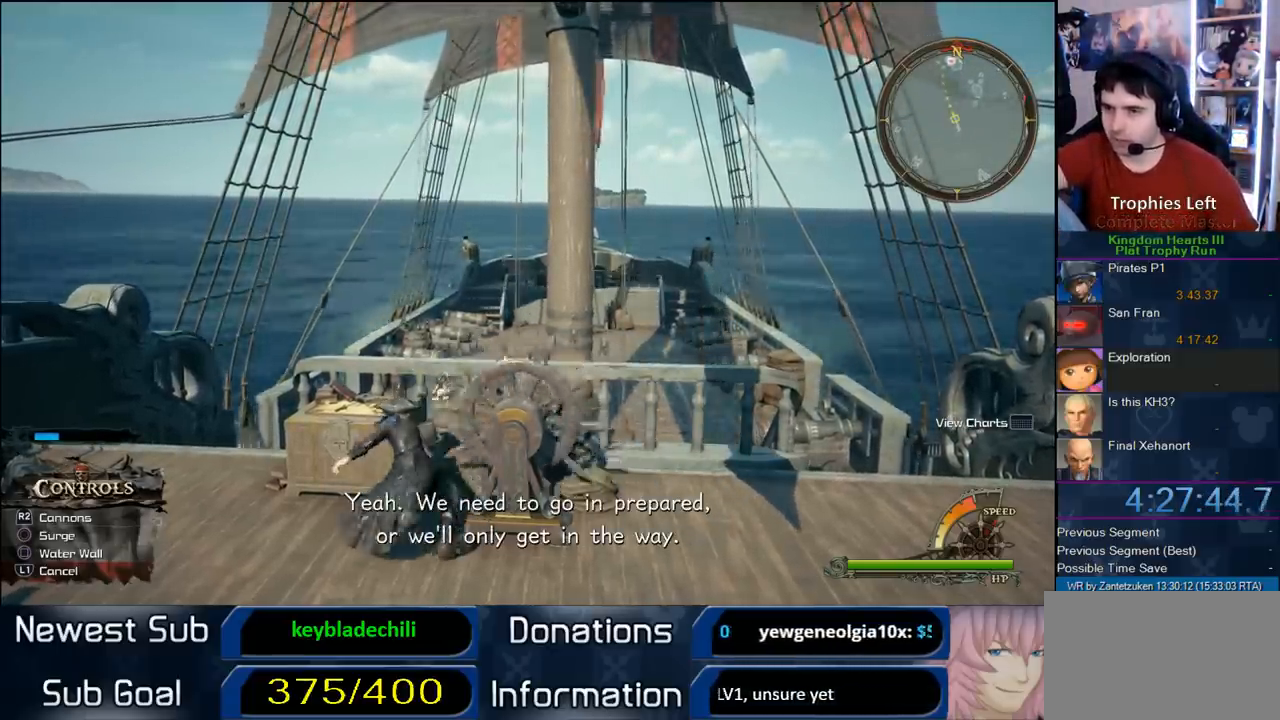
{"buttons": [], "left_stick": "up", "right_stick": "center", "events": []}
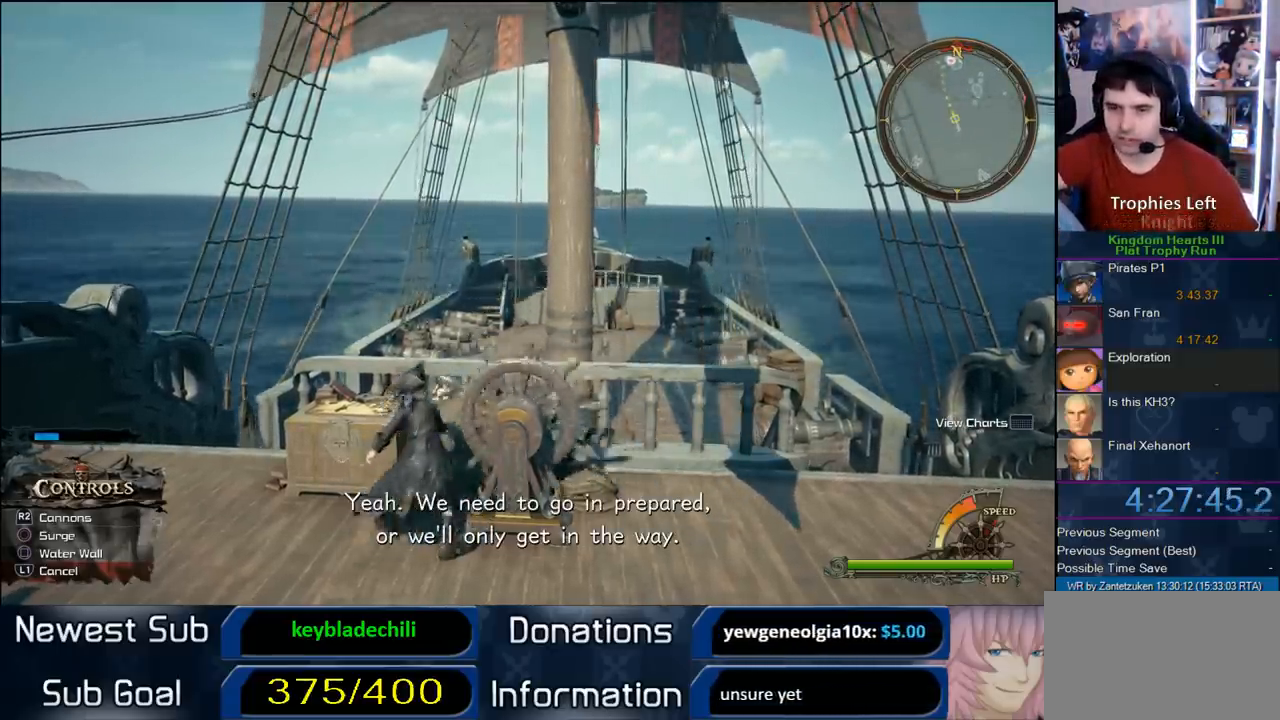
{"buttons": [], "left_stick": "up", "right_stick": "center", "events": []}
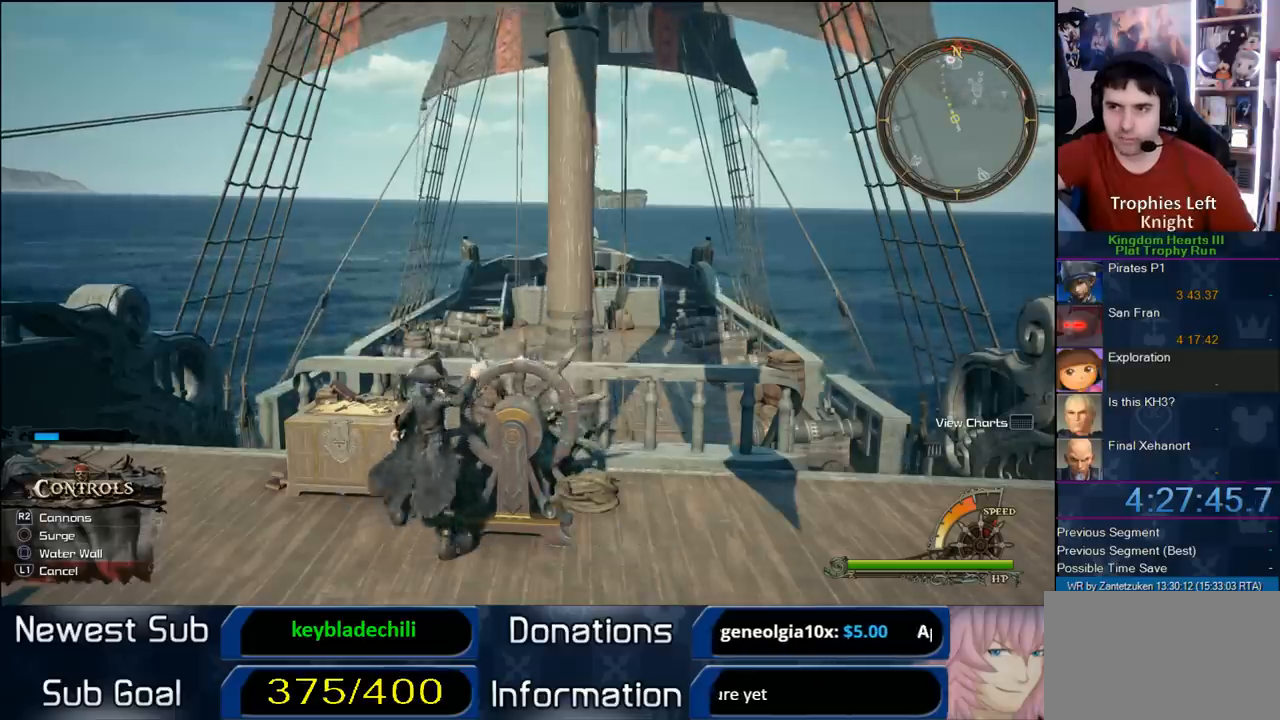
{"buttons": [], "left_stick": "up", "right_stick": "center", "events": []}
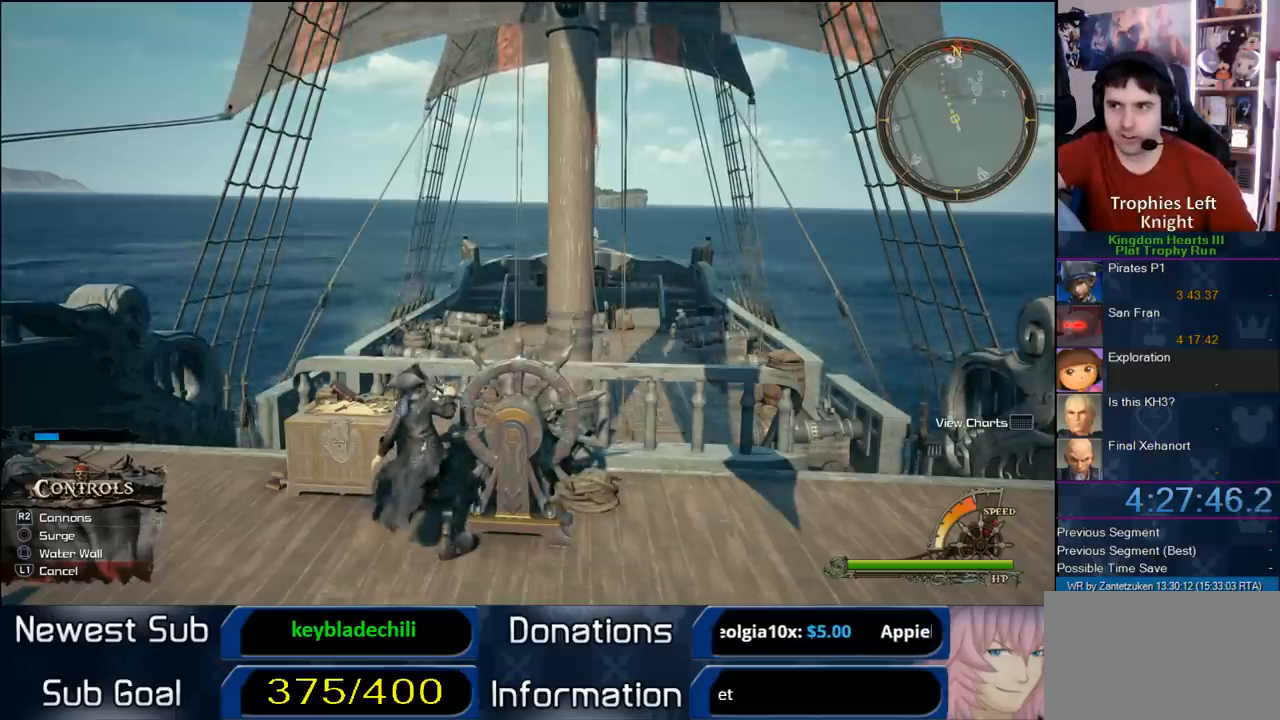
{"buttons": [], "left_stick": "up-right", "right_stick": "center", "events": [[467, "left_stick", "up-right"]]}
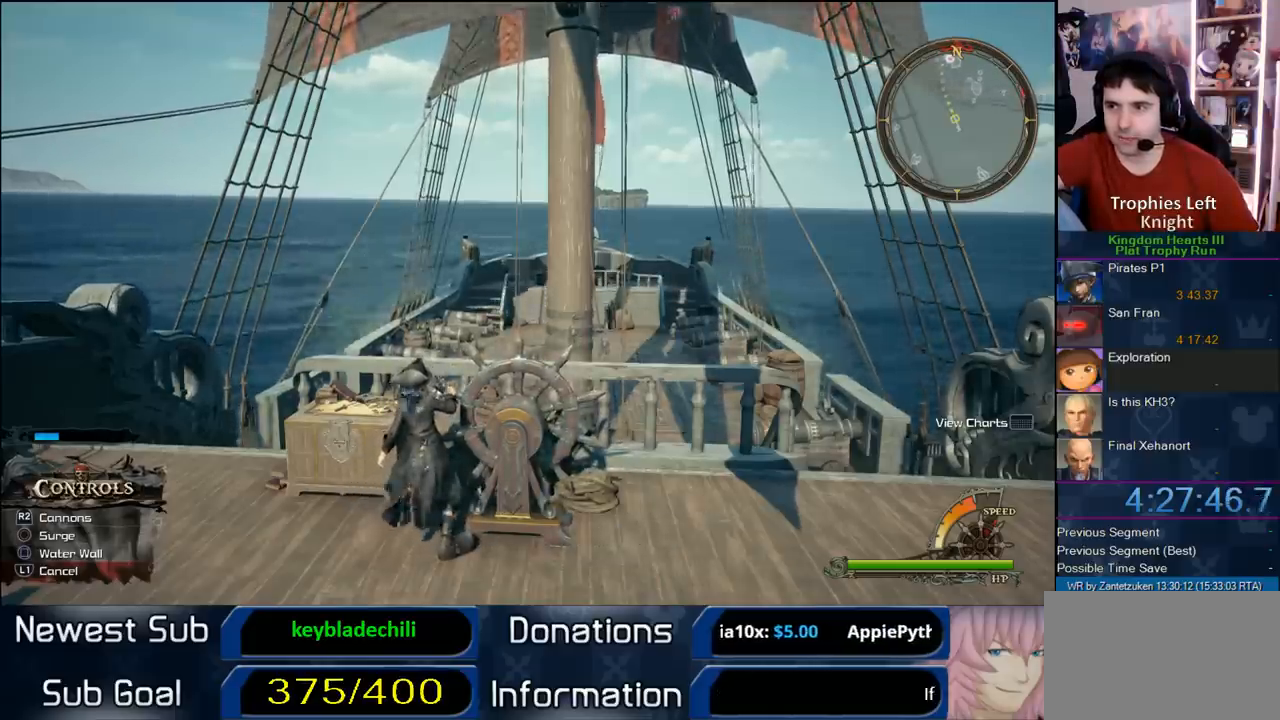
{"buttons": [], "left_stick": "up", "right_stick": "center", "events": [[117, "left_stick", "up"]]}